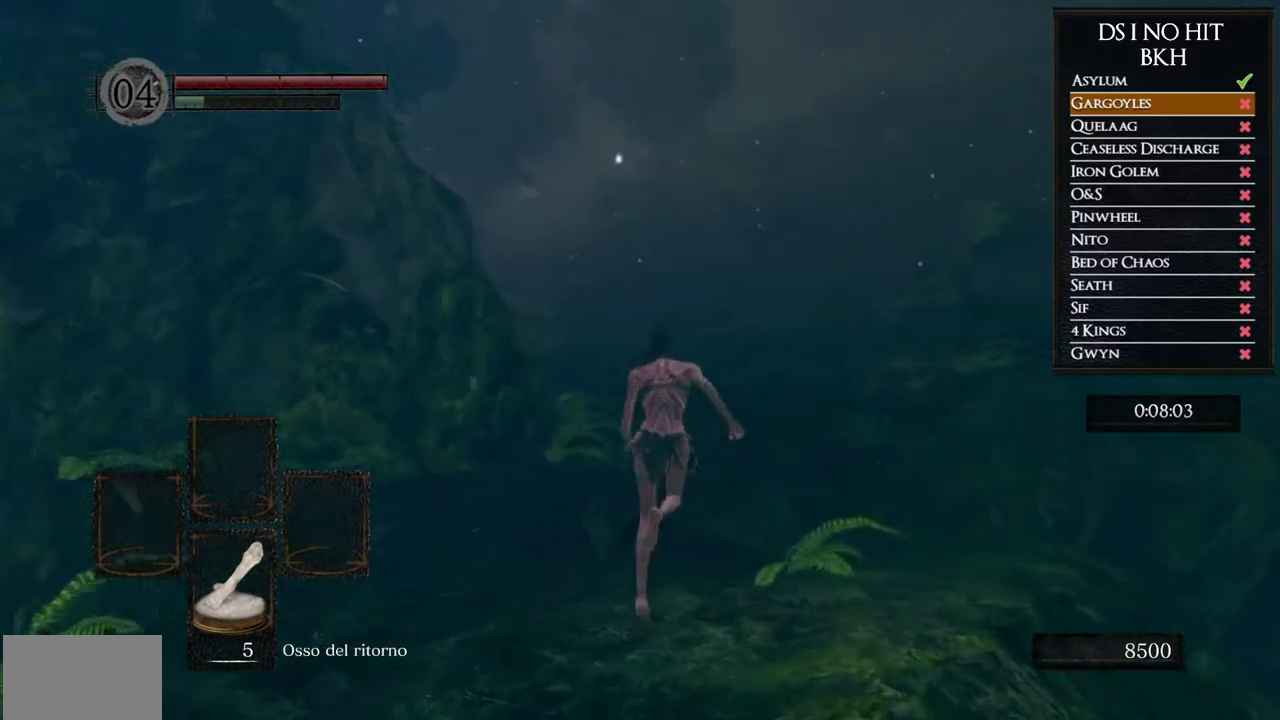
Gameplay with a controller (Xbox layout); each line is a JSON object with the inputs held at the frame after it. "events" lists button and stick changes between this image and that frame as [ms after this image, input, new state], when the widget could be followed in between. Not read: L2 R2.
{"buttons": ["B"], "left_stick": "up", "right_stick": "center"}
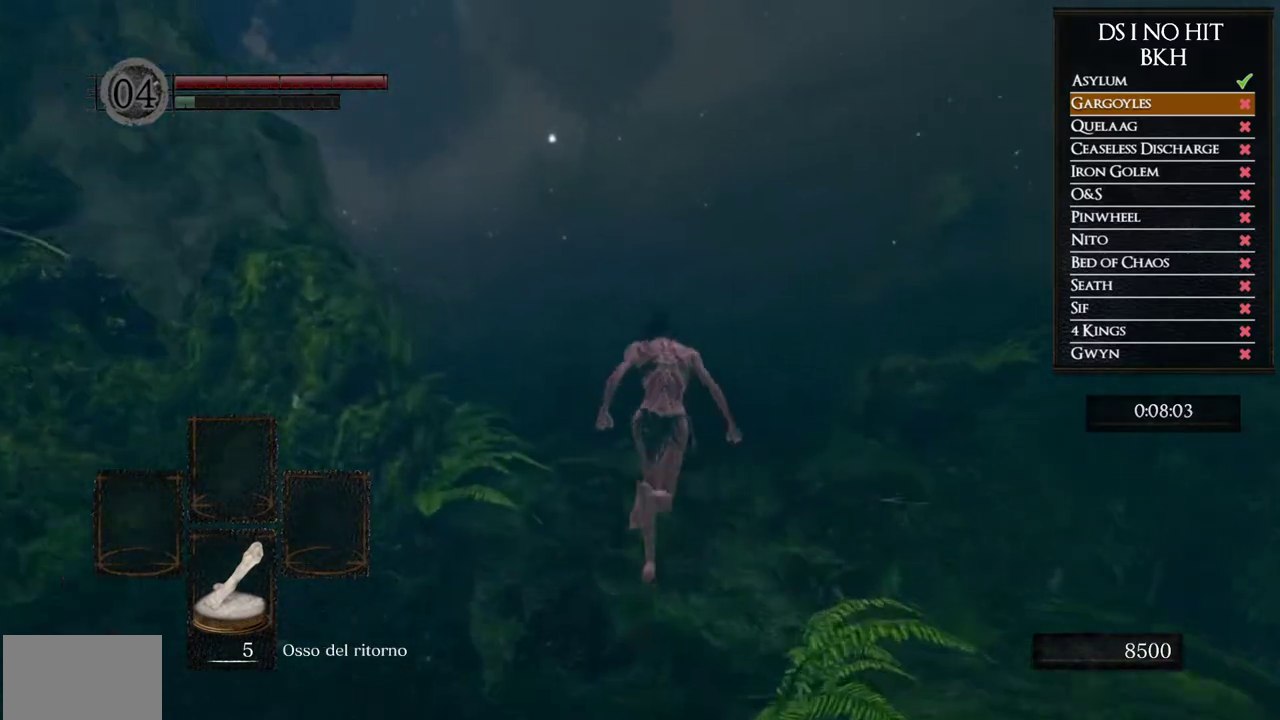
{"buttons": ["B"], "left_stick": "up", "right_stick": "center", "events": []}
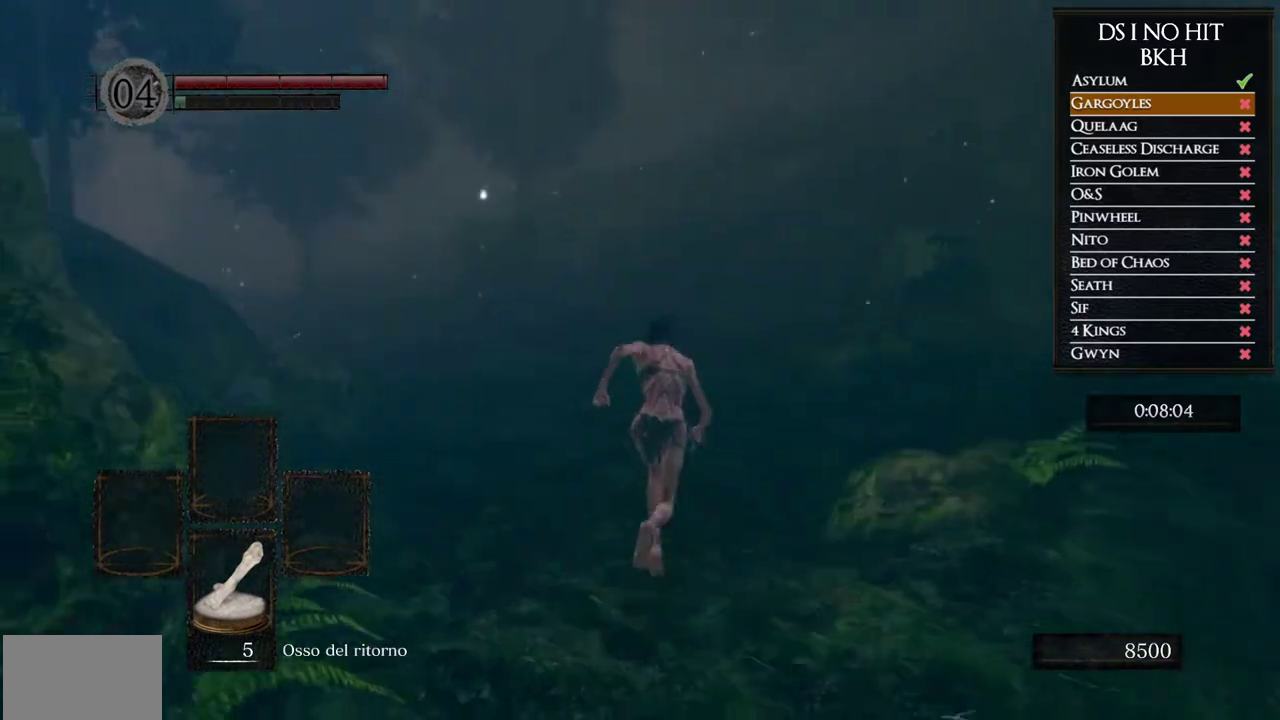
{"buttons": [], "left_stick": "up", "right_stick": "center", "events": [[100, "B", "up"], [300, "right_stick", "left"], [383, "right_stick", "center"]]}
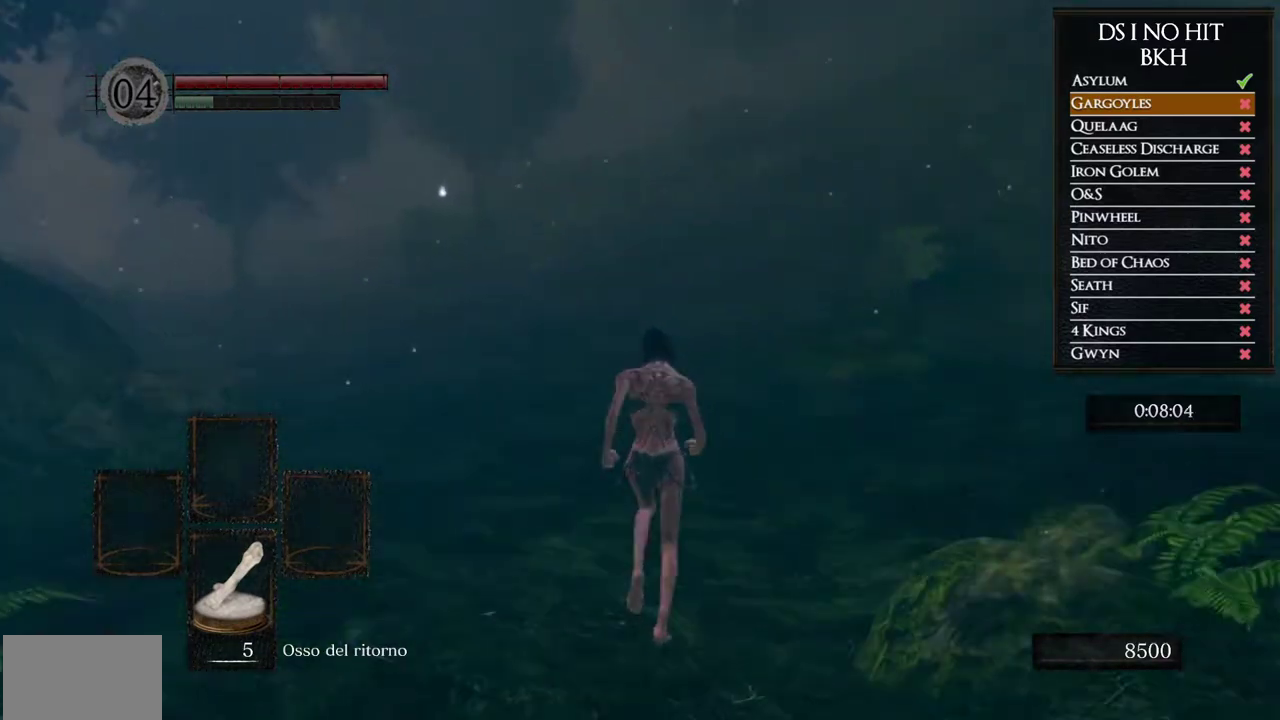
{"buttons": ["B"], "left_stick": "up", "right_stick": "center", "events": [[317, "B", "down"]]}
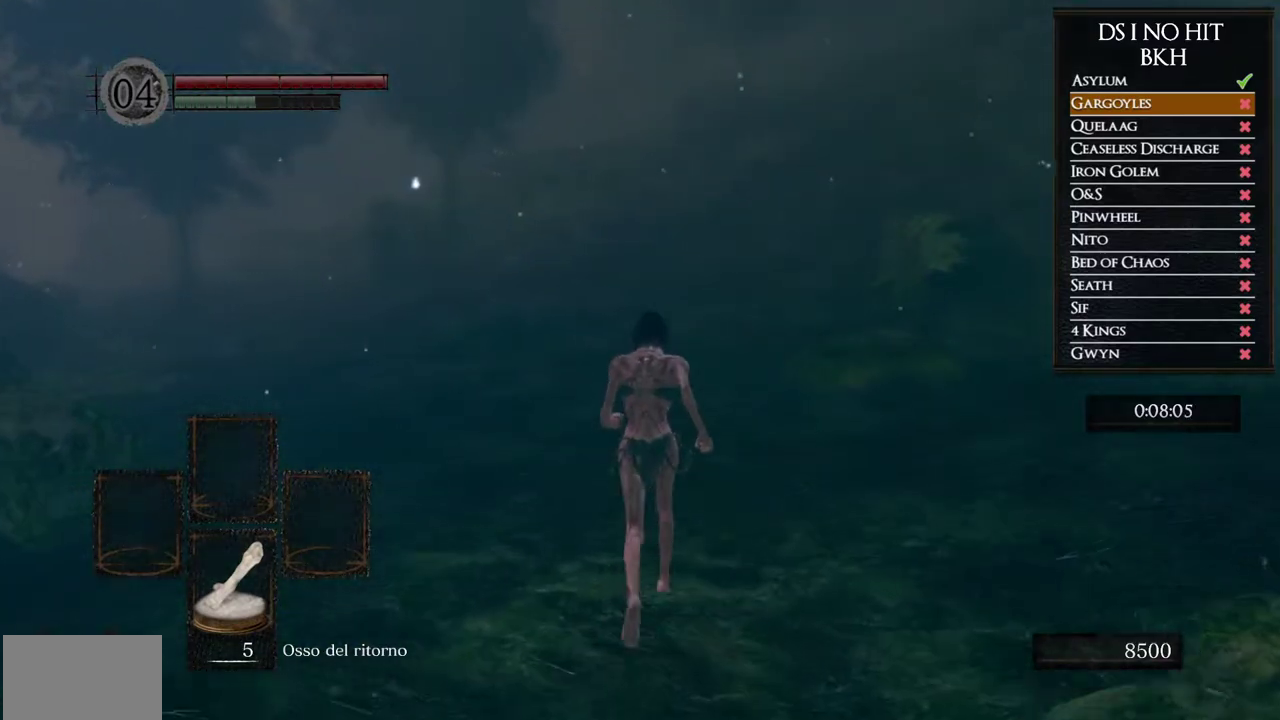
{"buttons": ["B"], "left_stick": "up", "right_stick": "center", "events": []}
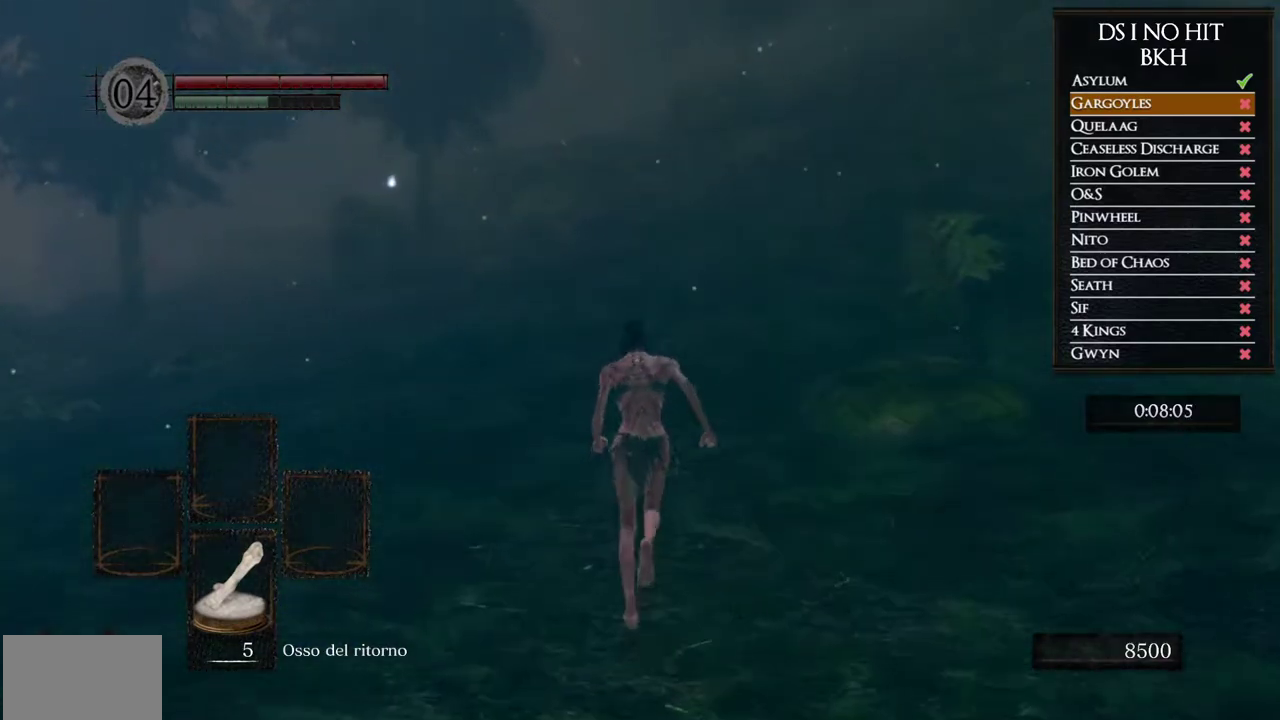
{"buttons": ["B"], "left_stick": "up", "right_stick": "center", "events": []}
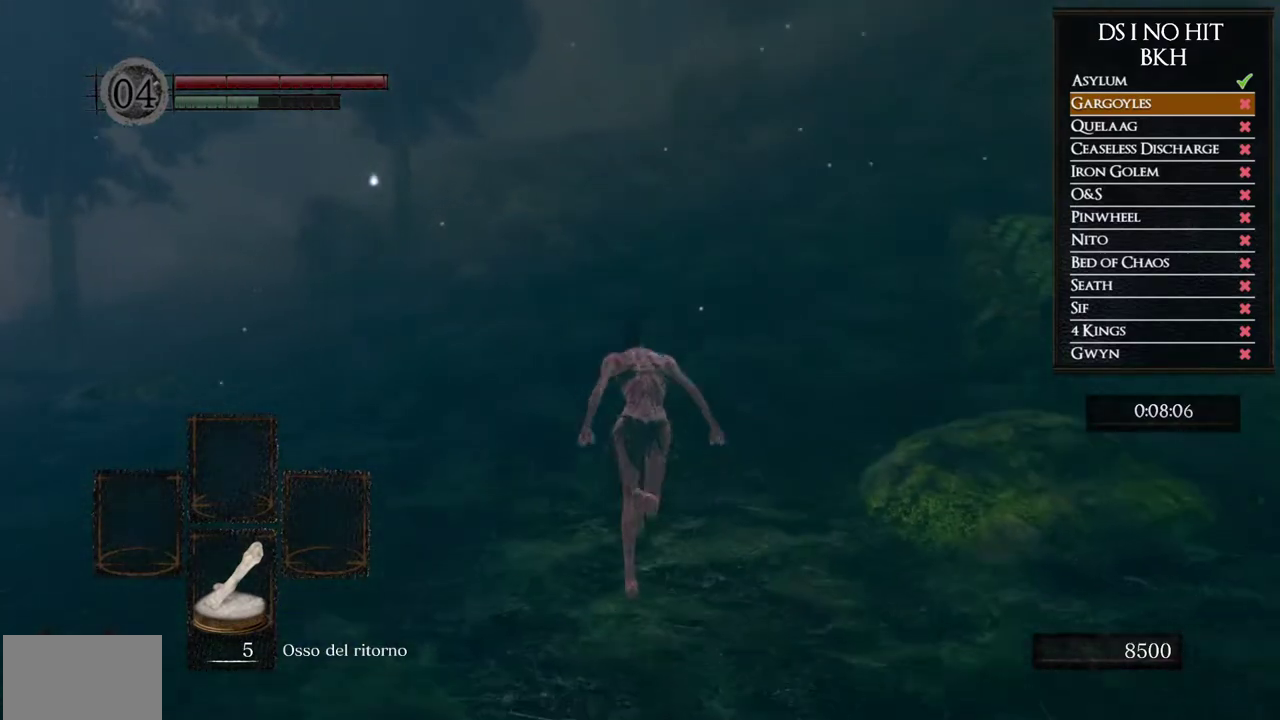
{"buttons": ["B"], "left_stick": "up", "right_stick": "center", "events": []}
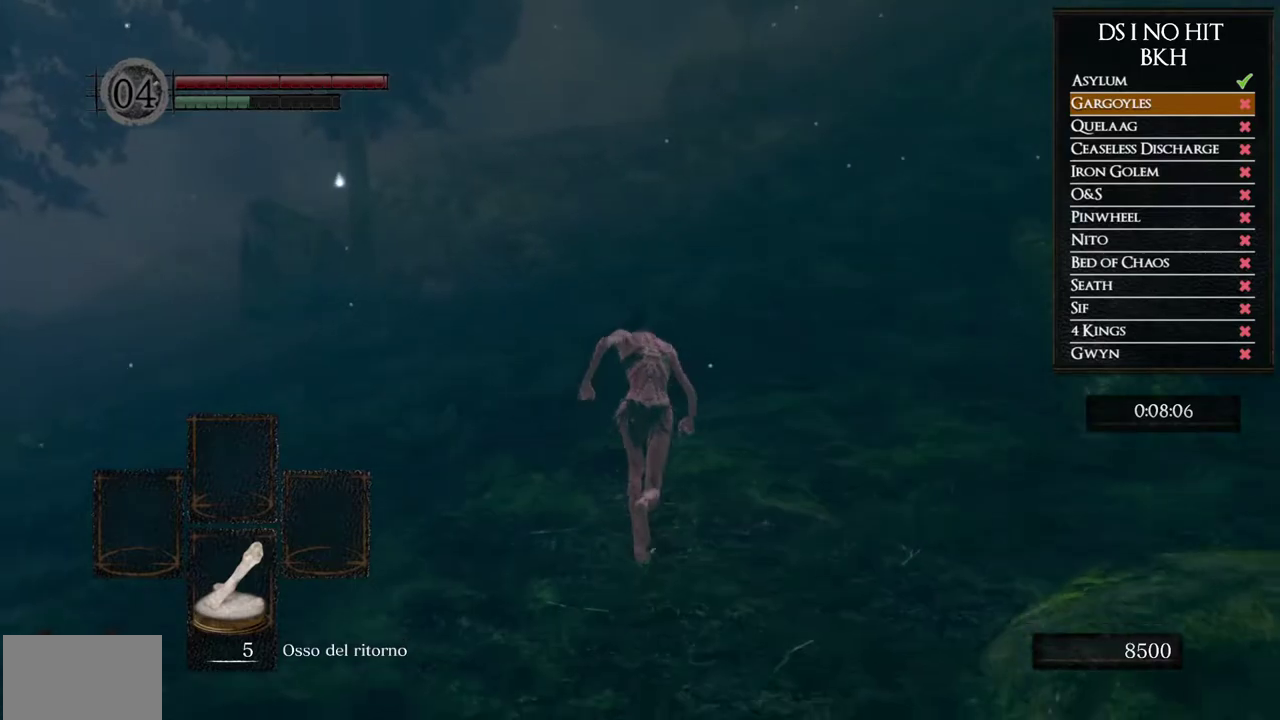
{"buttons": ["B"], "left_stick": "up", "right_stick": "center", "events": []}
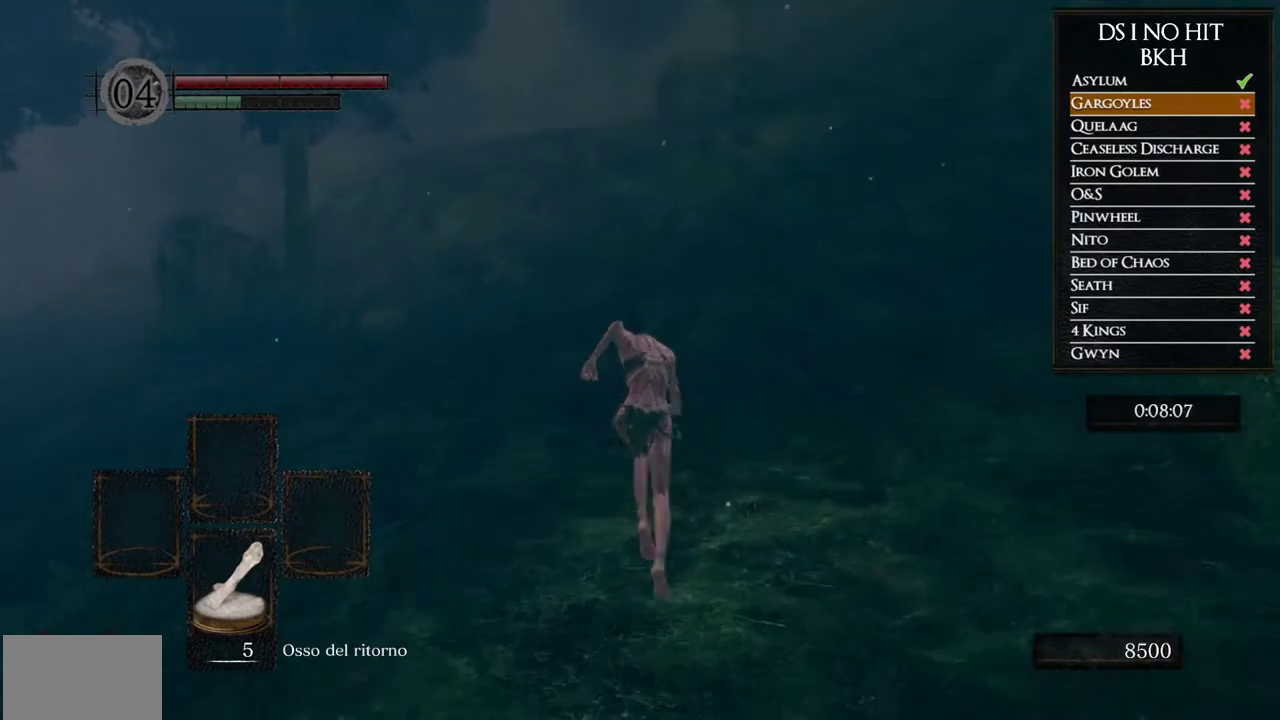
{"buttons": ["B"], "left_stick": "up", "right_stick": "center", "events": []}
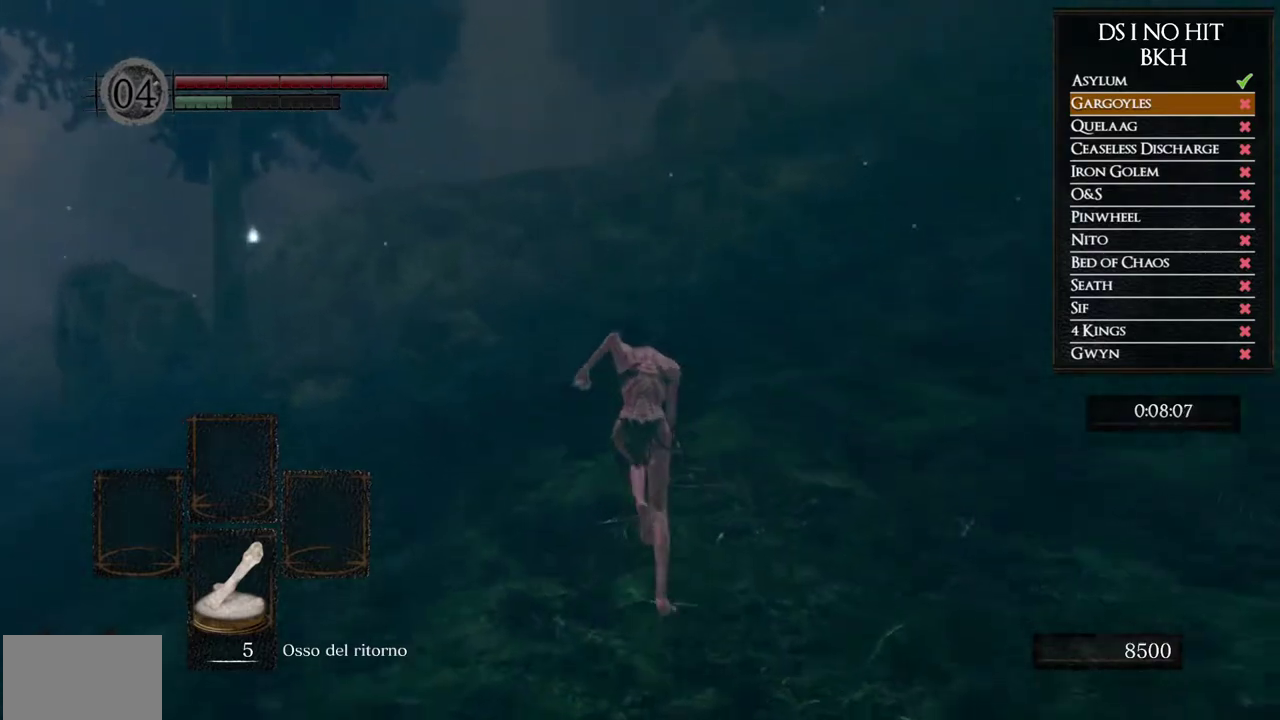
{"buttons": ["B"], "left_stick": "up", "right_stick": "center", "events": []}
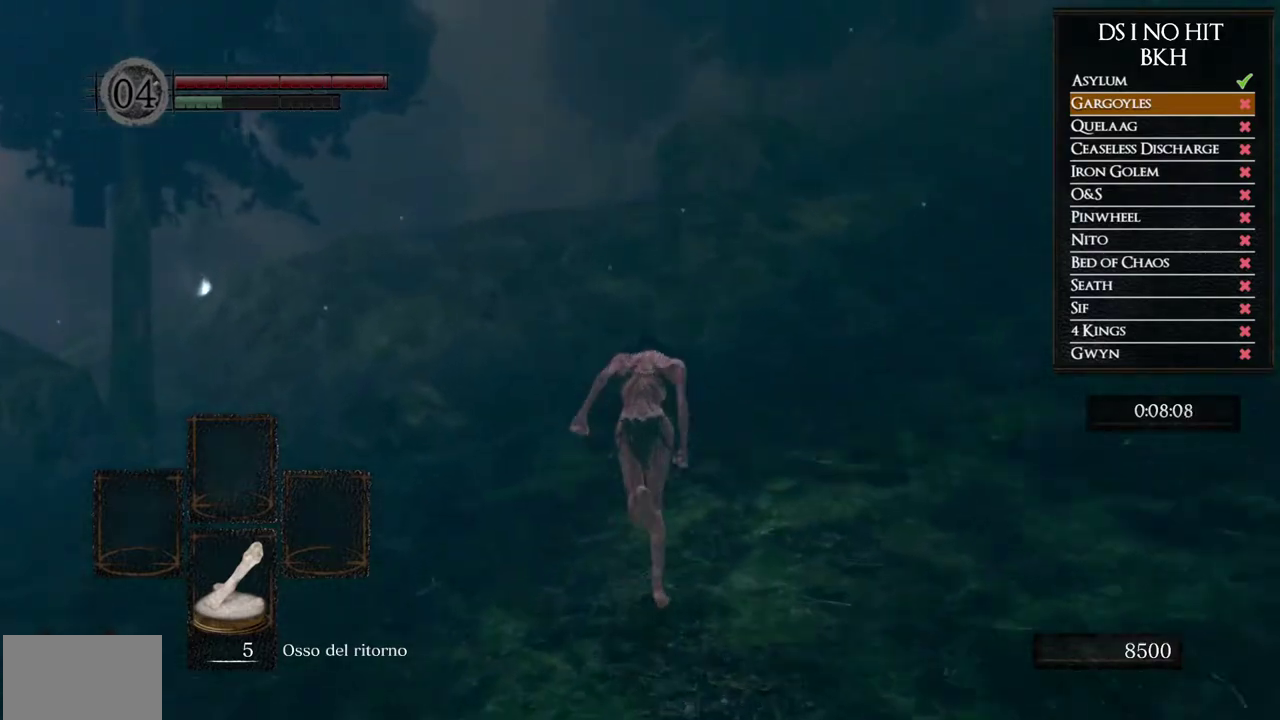
{"buttons": ["B"], "left_stick": "up", "right_stick": "center", "events": []}
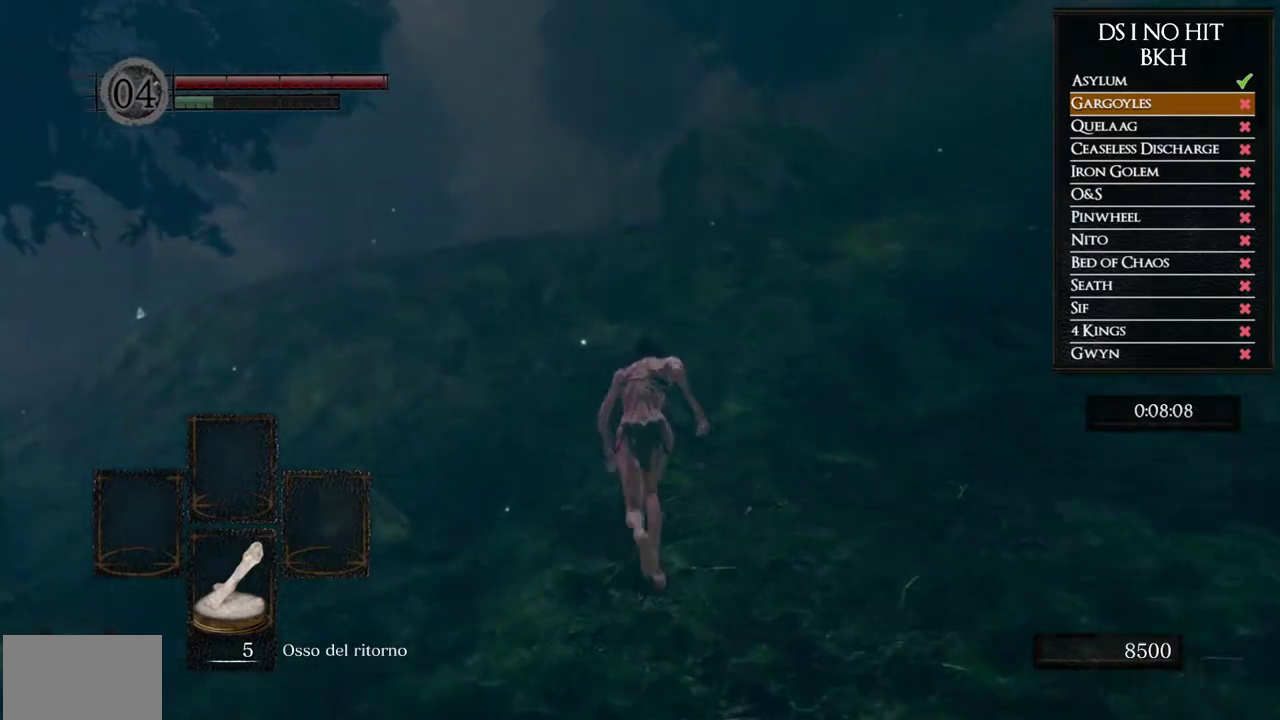
{"buttons": ["B"], "left_stick": "up", "right_stick": "center", "events": []}
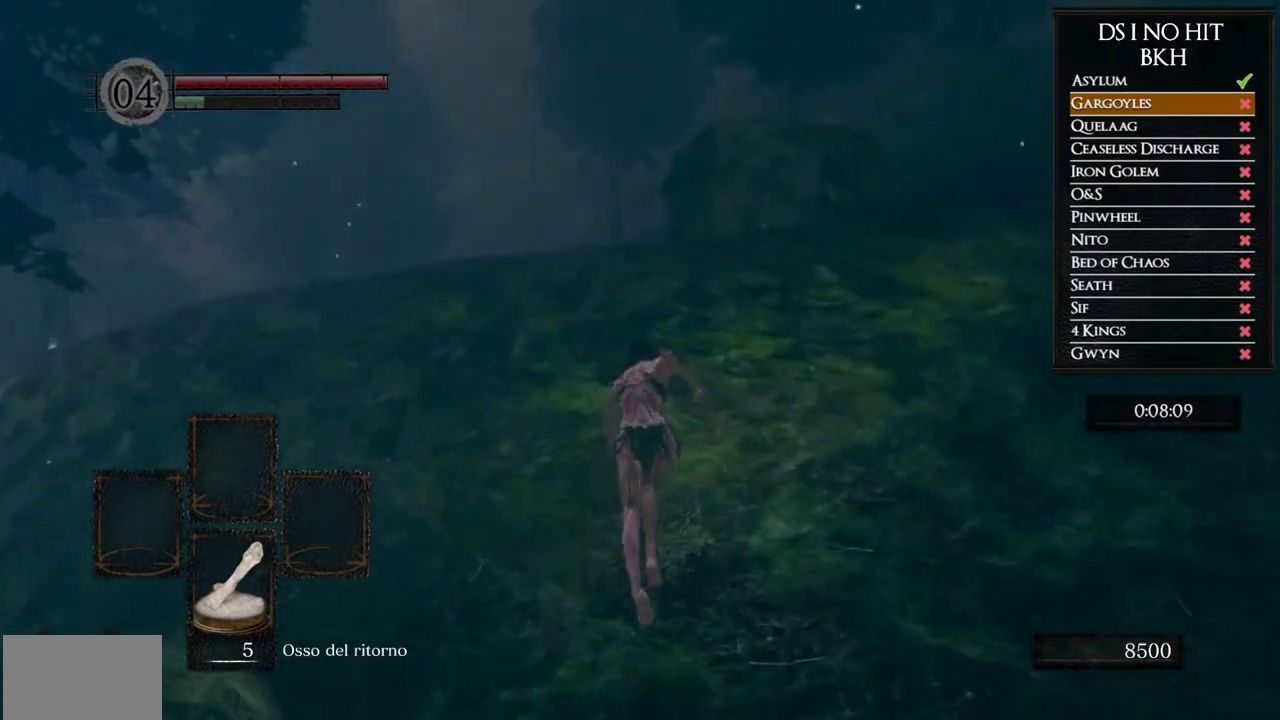
{"buttons": ["B"], "left_stick": "up", "right_stick": "center", "events": []}
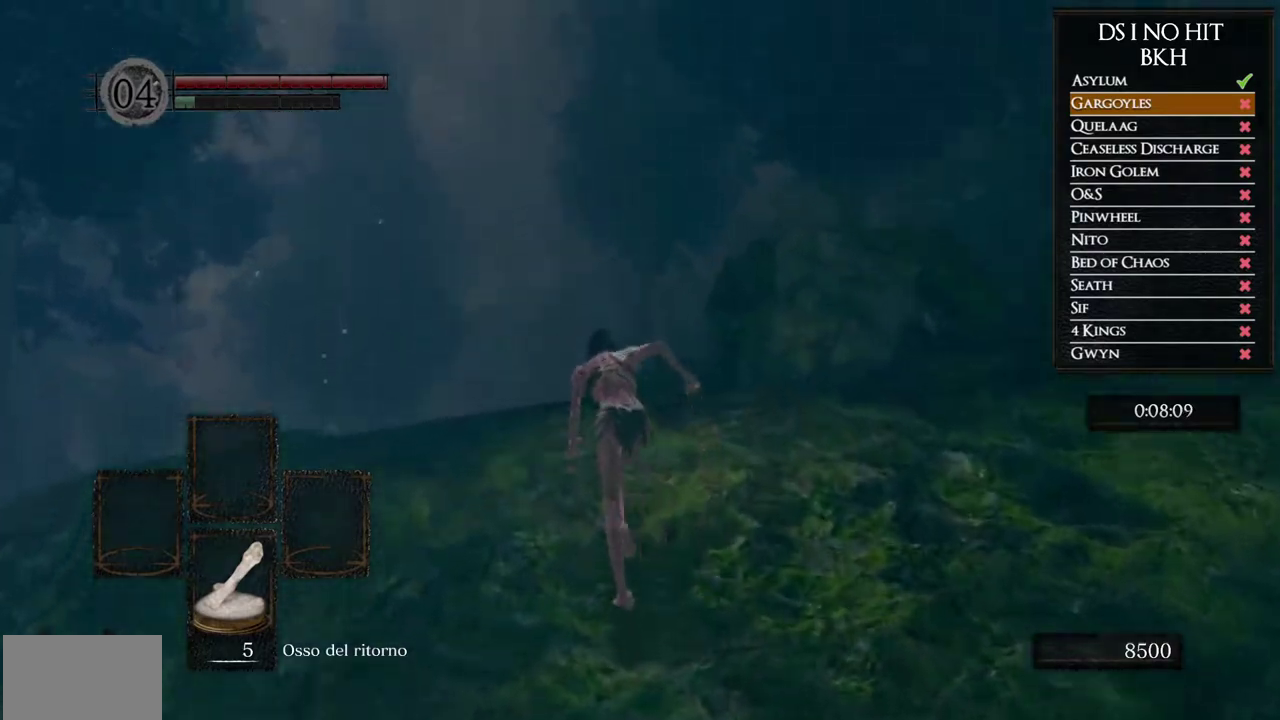
{"buttons": ["B"], "left_stick": "up-left", "right_stick": "center"}
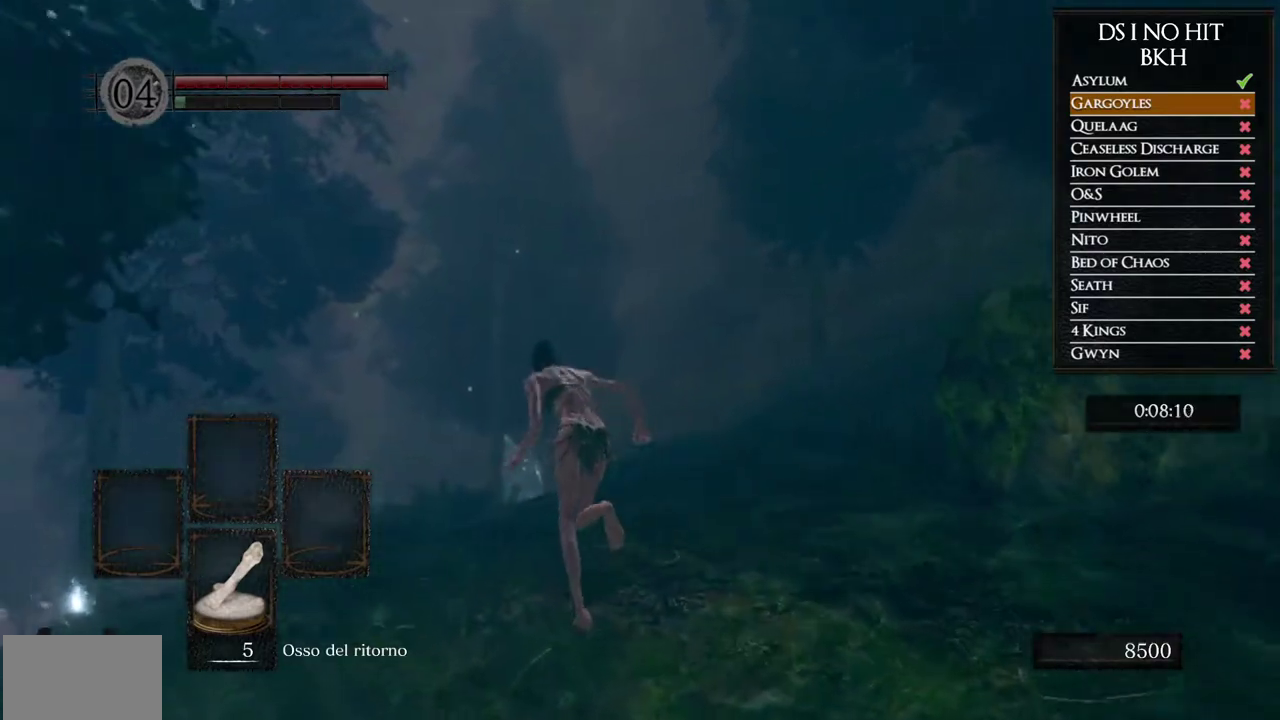
{"buttons": ["B"], "left_stick": "up", "right_stick": "center"}
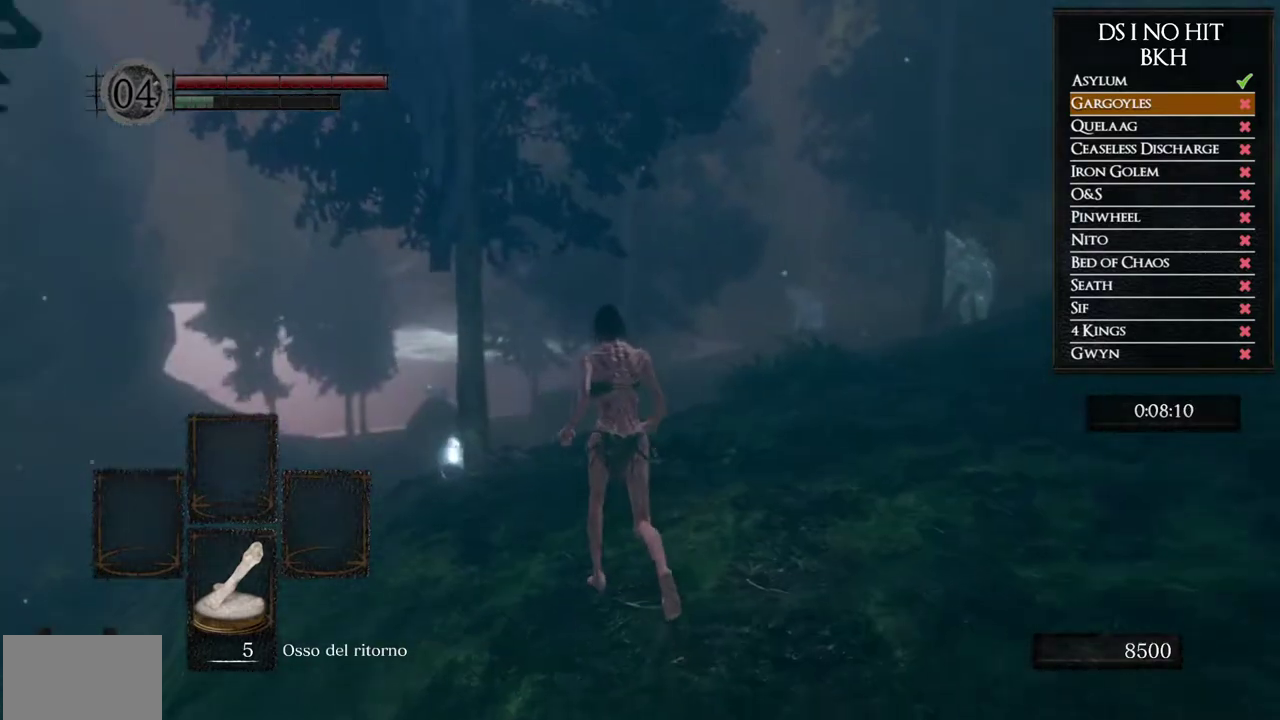
{"buttons": ["B"], "left_stick": "up", "right_stick": "center", "events": []}
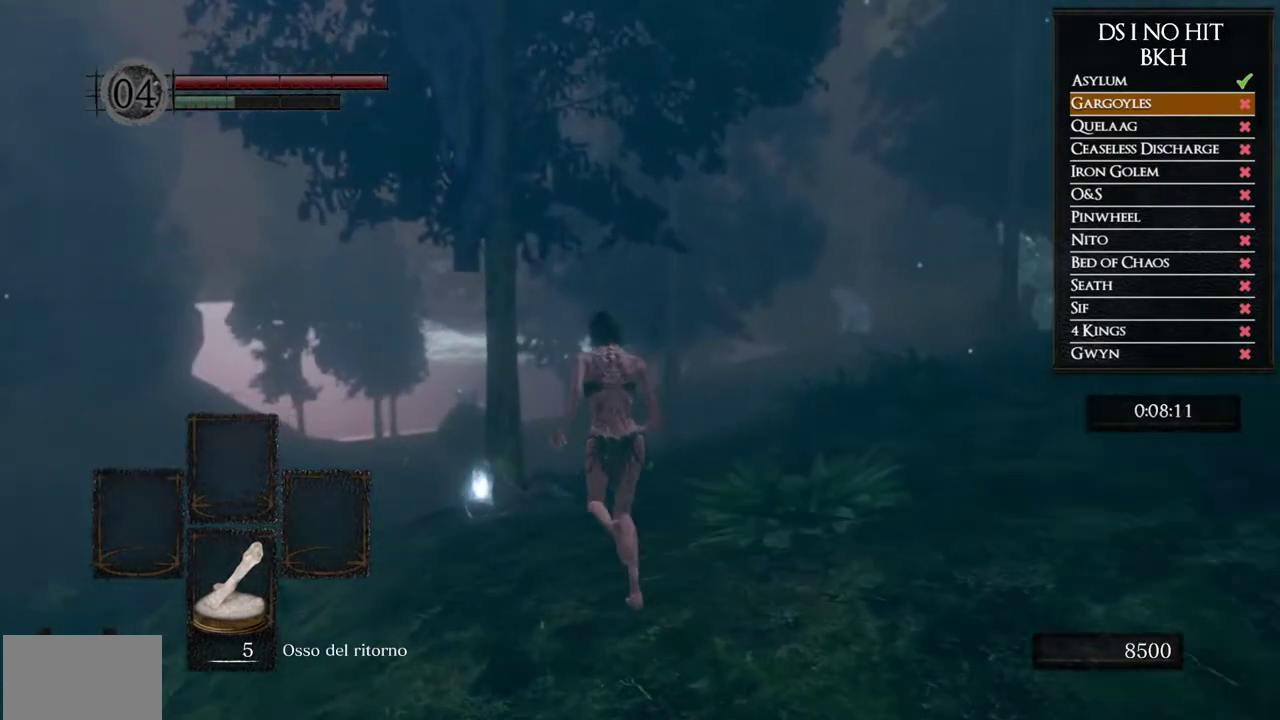
{"buttons": ["B"], "left_stick": "up", "right_stick": "center", "events": []}
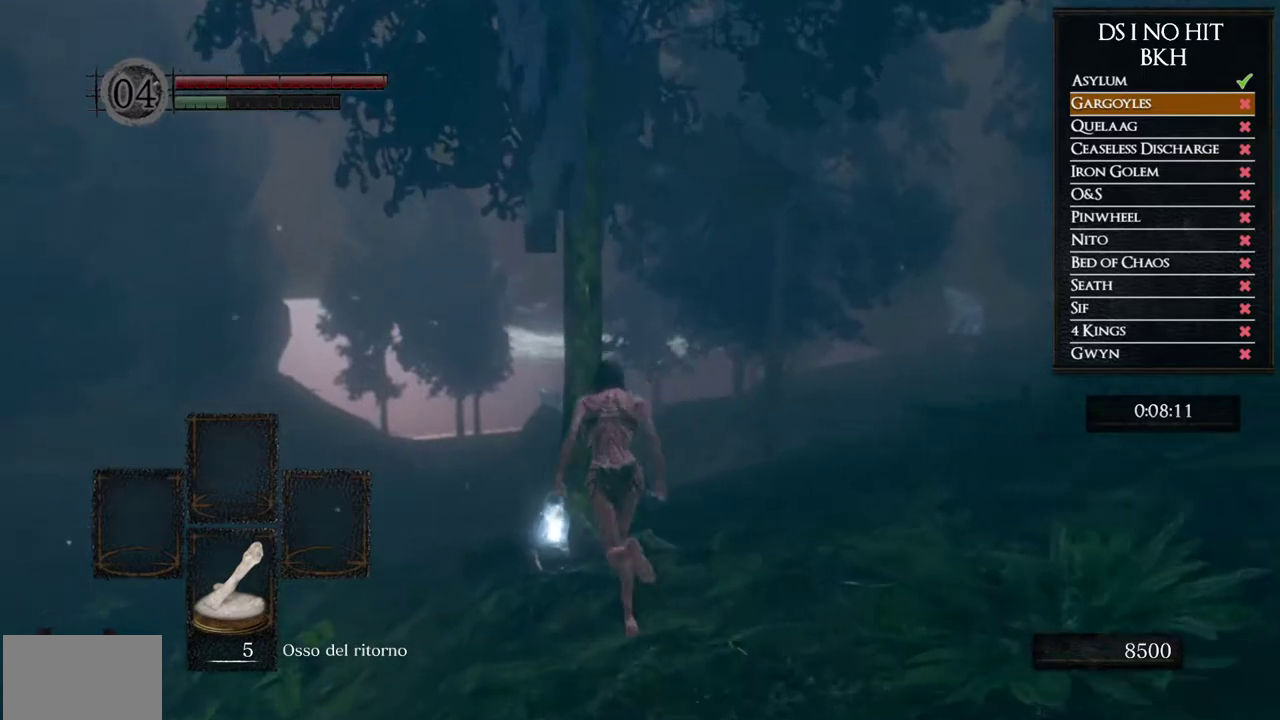
{"buttons": [], "left_stick": "center", "right_stick": "left", "events": [[167, "B", "up"], [250, "A", "down"], [350, "left_stick", "center"], [367, "A", "up"], [400, "right_stick", "left"]]}
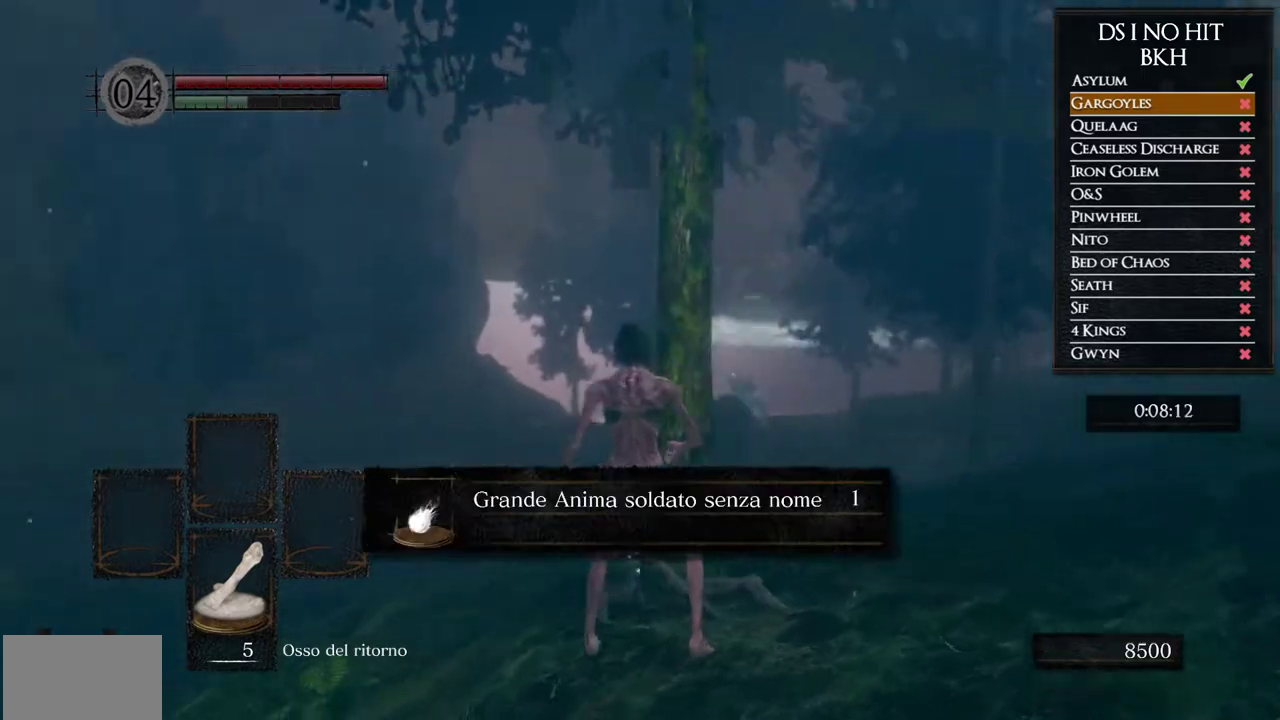
{"buttons": [], "left_stick": "up-left", "right_stick": "left", "events": [[67, "left_stick", "up-left"]]}
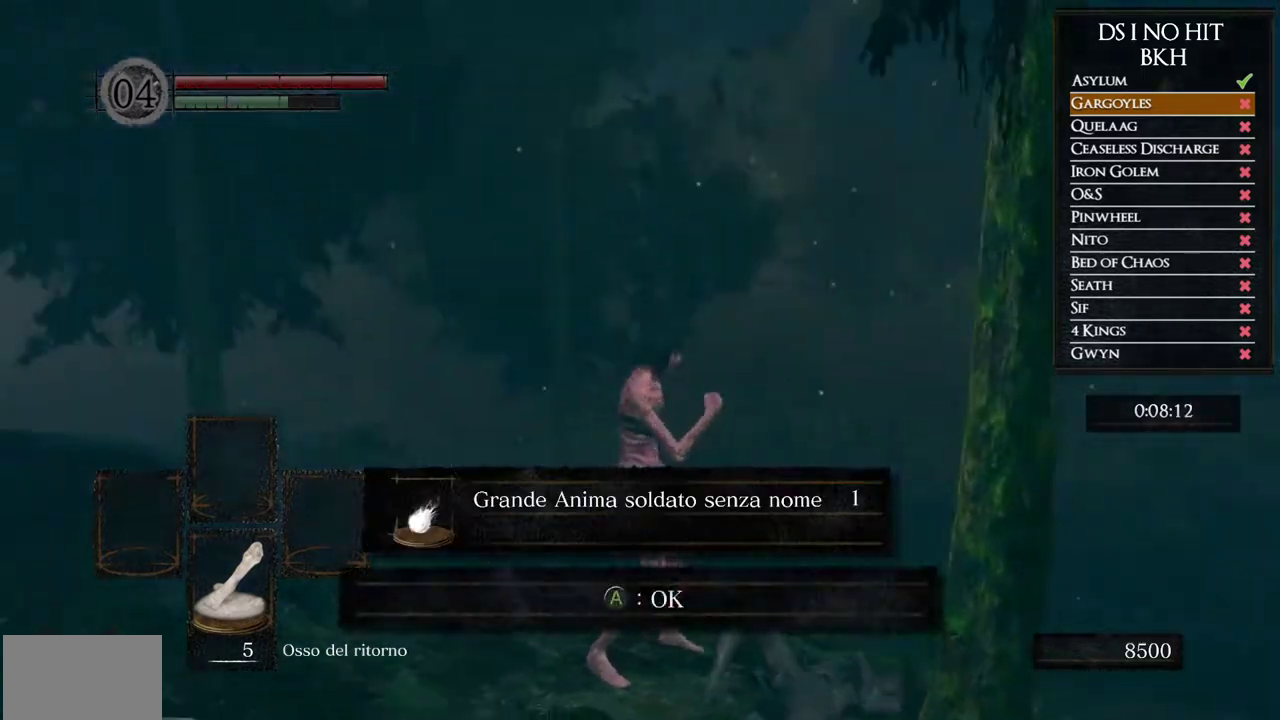
{"buttons": ["B"], "left_stick": "up-left", "right_stick": "center", "events": [[133, "A", "down"], [133, "right_stick", "center"], [250, "A", "up"], [250, "B", "down"]]}
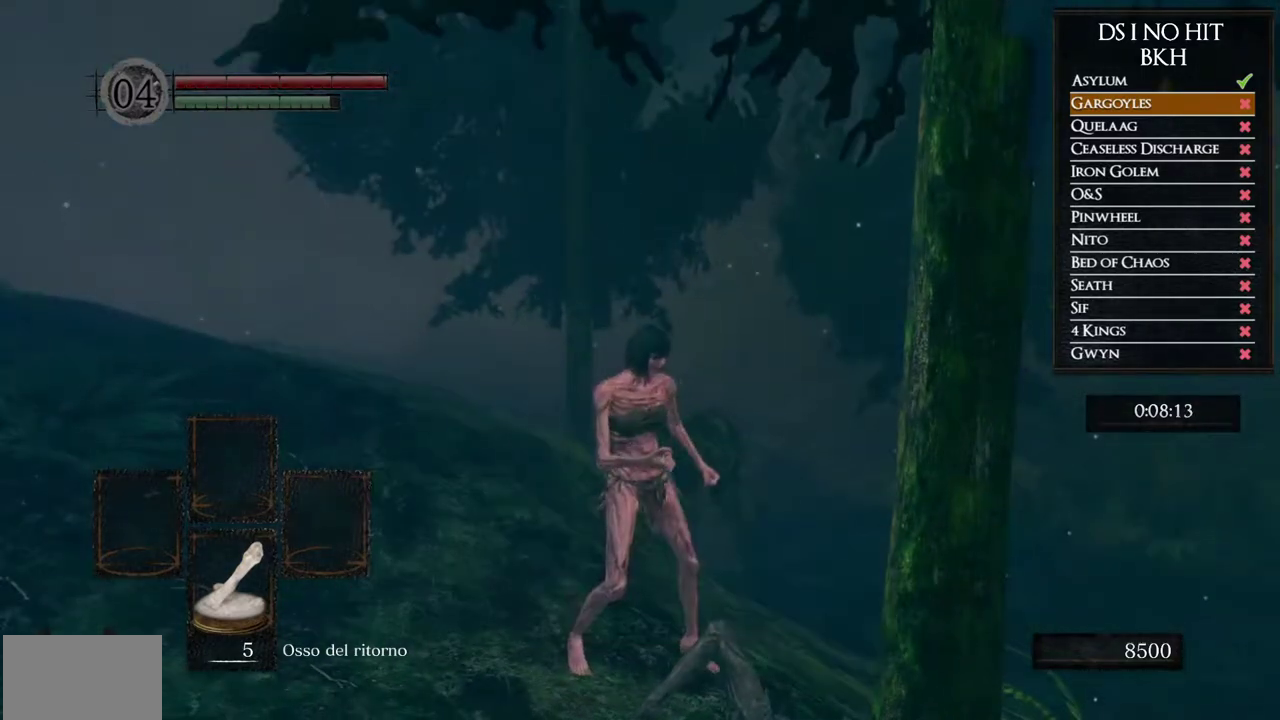
{"buttons": ["B"], "left_stick": "up-left", "right_stick": "center", "events": []}
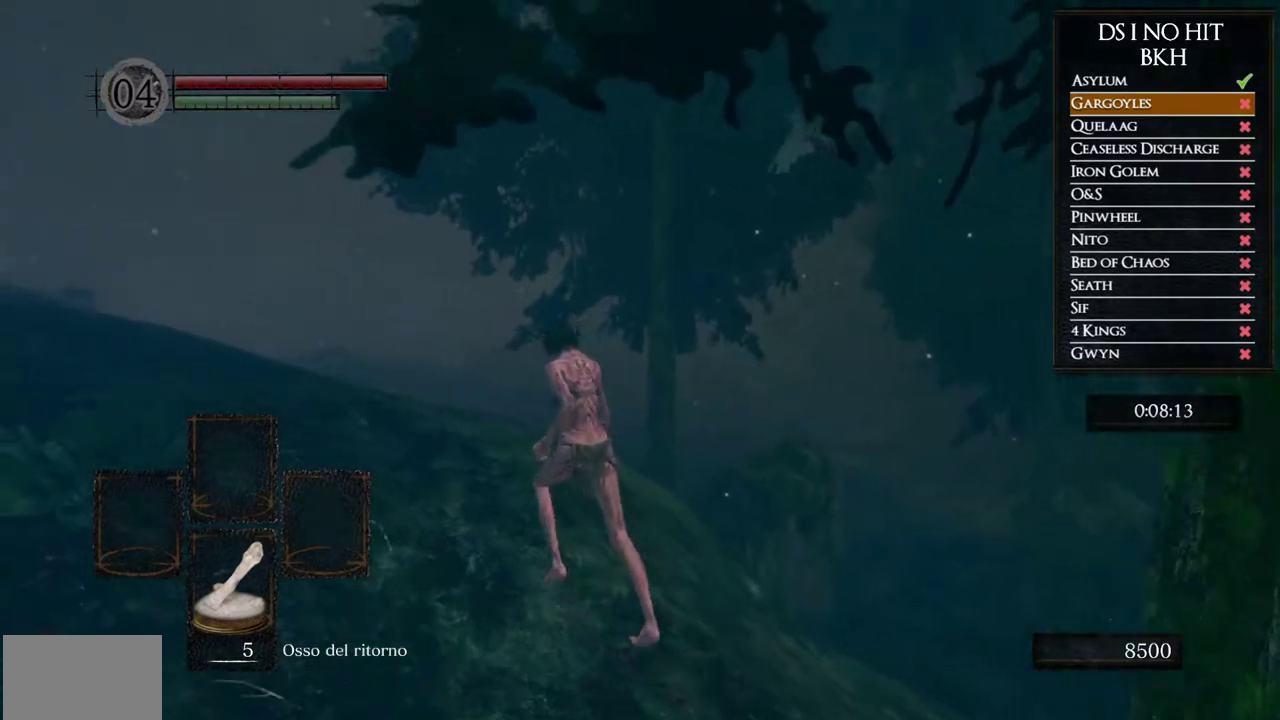
{"buttons": ["B"], "left_stick": "up", "right_stick": "center", "events": [[367, "left_stick", "up"]]}
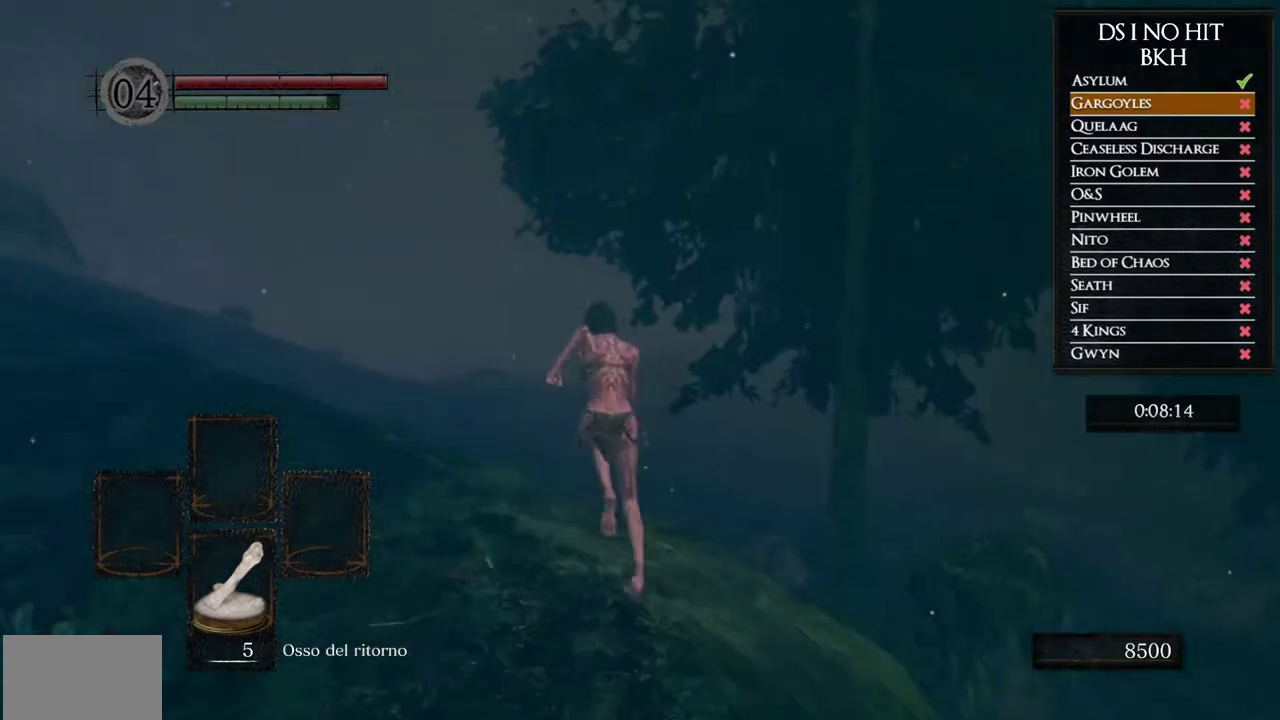
{"buttons": ["B"], "left_stick": "up", "right_stick": "center", "events": []}
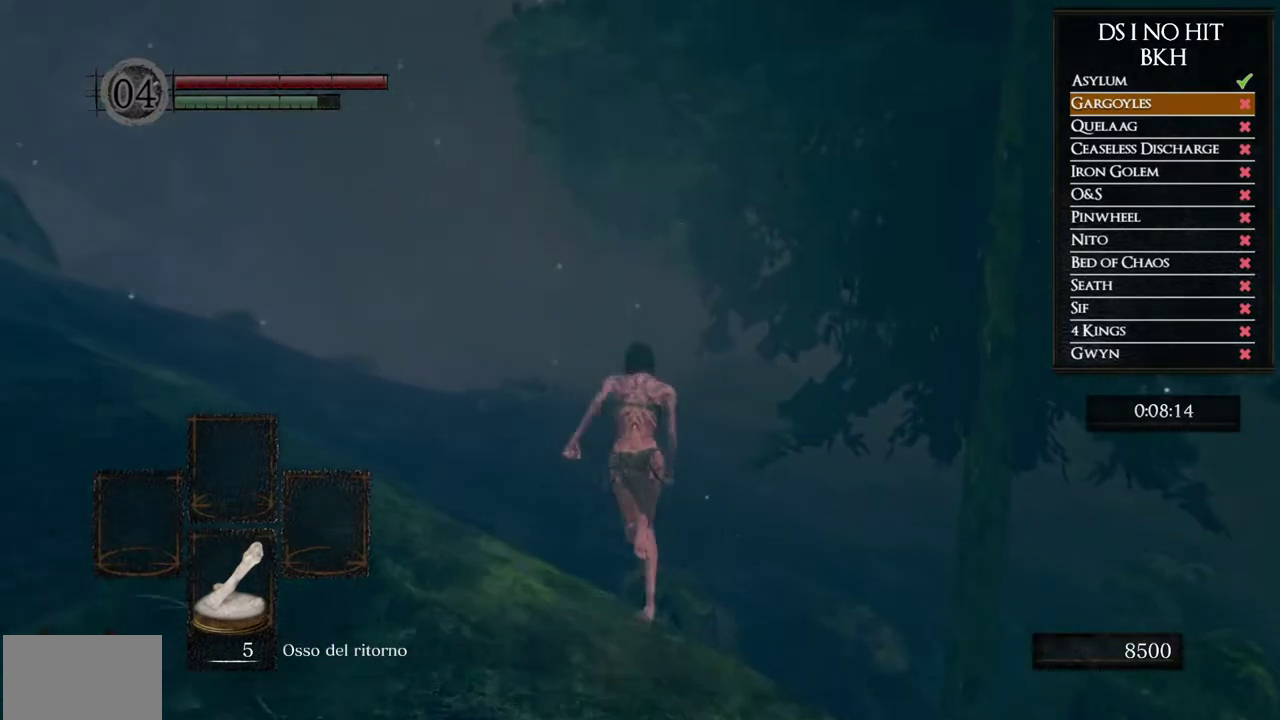
{"buttons": ["B"], "left_stick": "up", "right_stick": "center", "events": []}
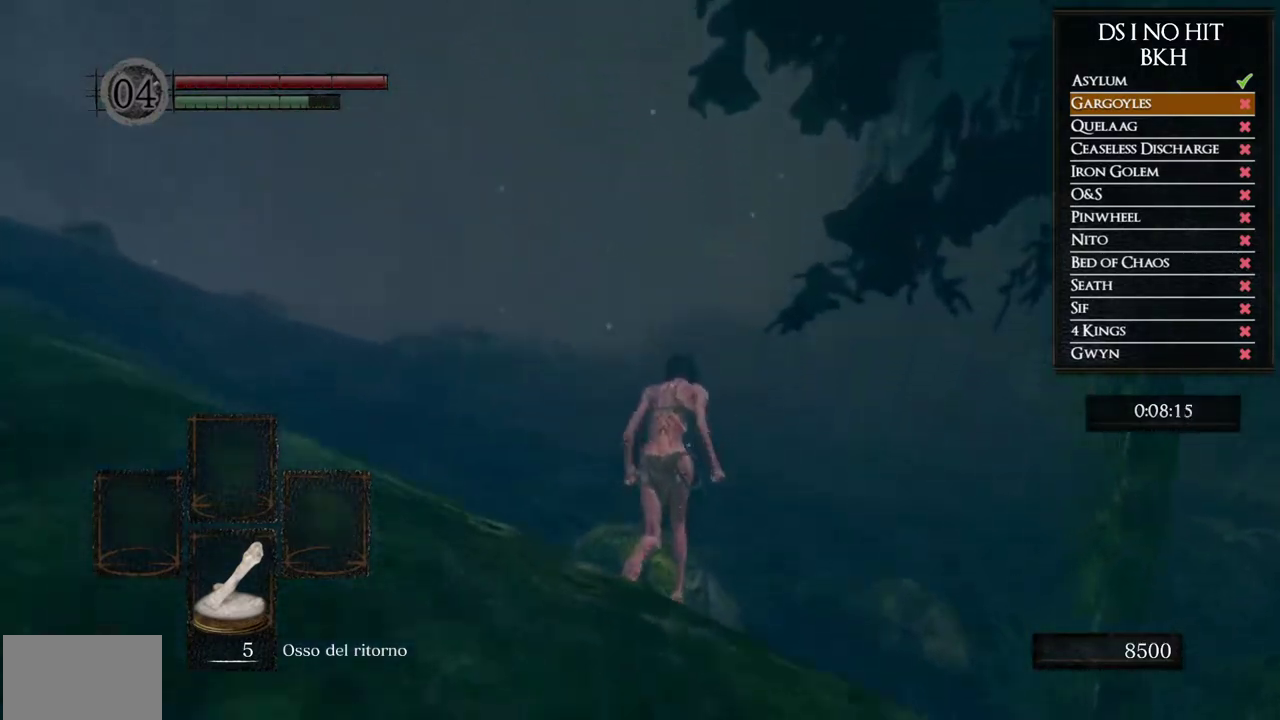
{"buttons": ["B"], "left_stick": "up", "right_stick": "center", "events": []}
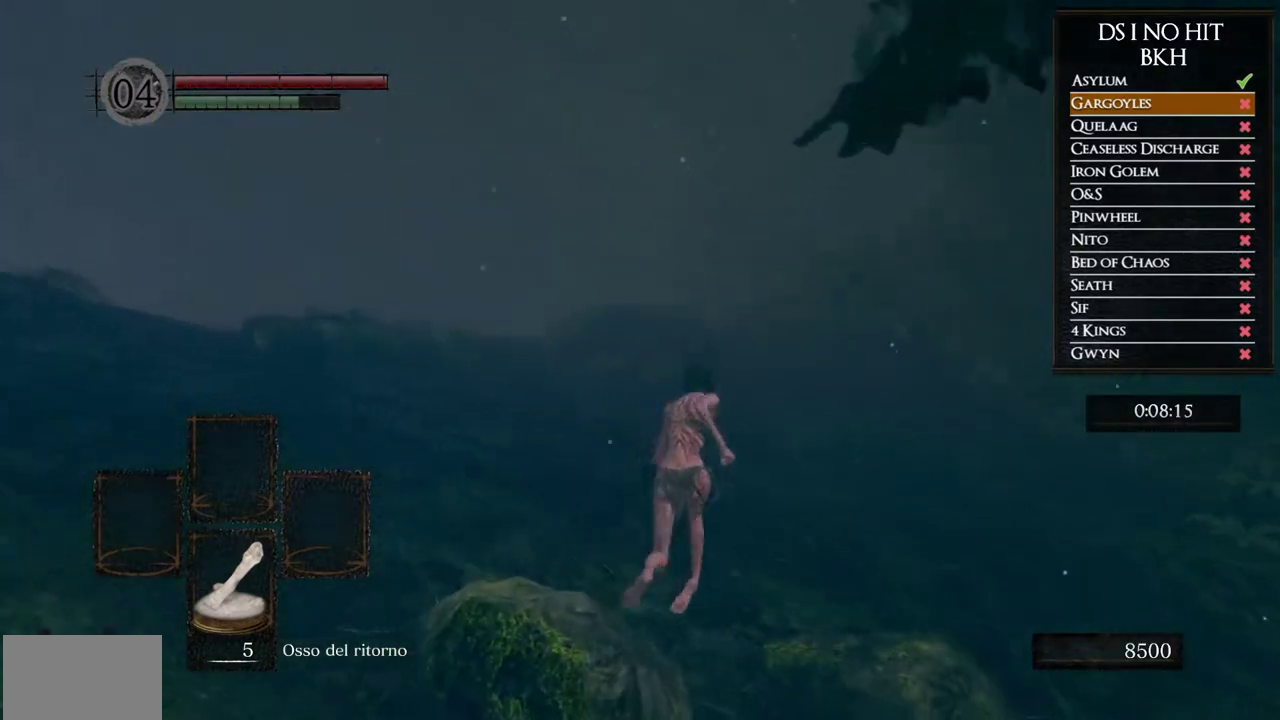
{"buttons": ["B"], "left_stick": "up", "right_stick": "center", "events": []}
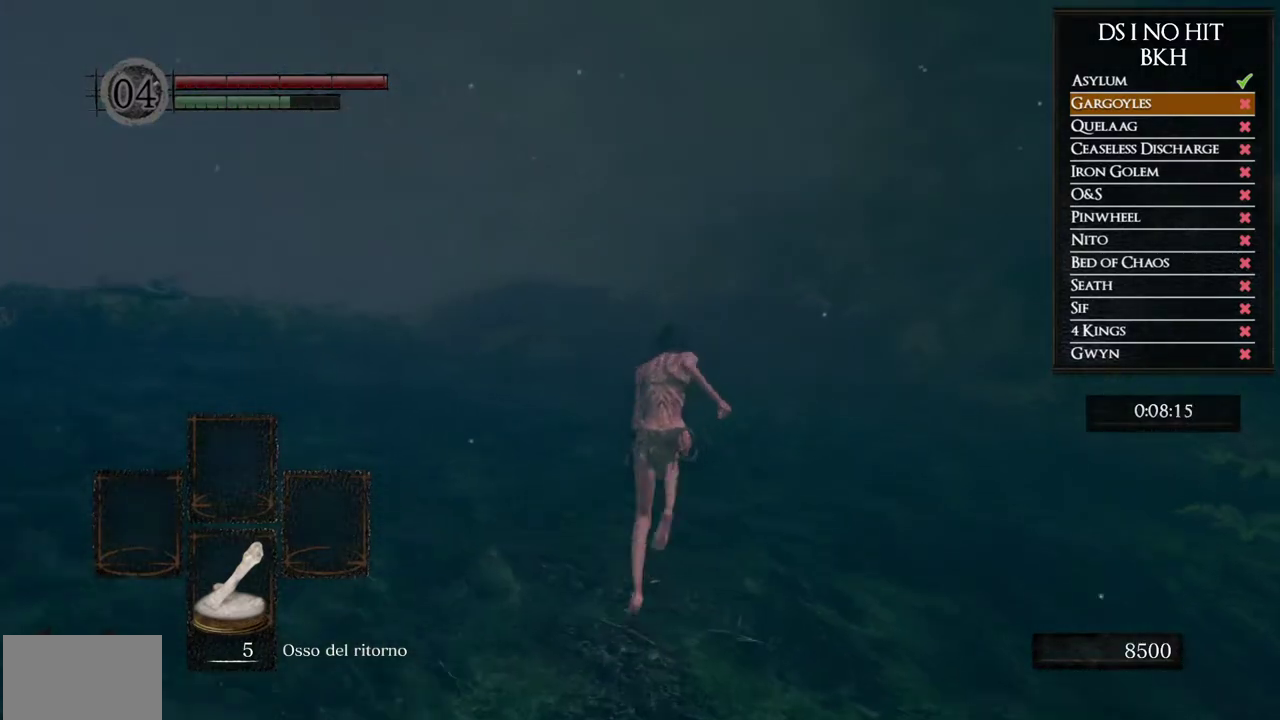
{"buttons": ["B"], "left_stick": "up", "right_stick": "center", "events": []}
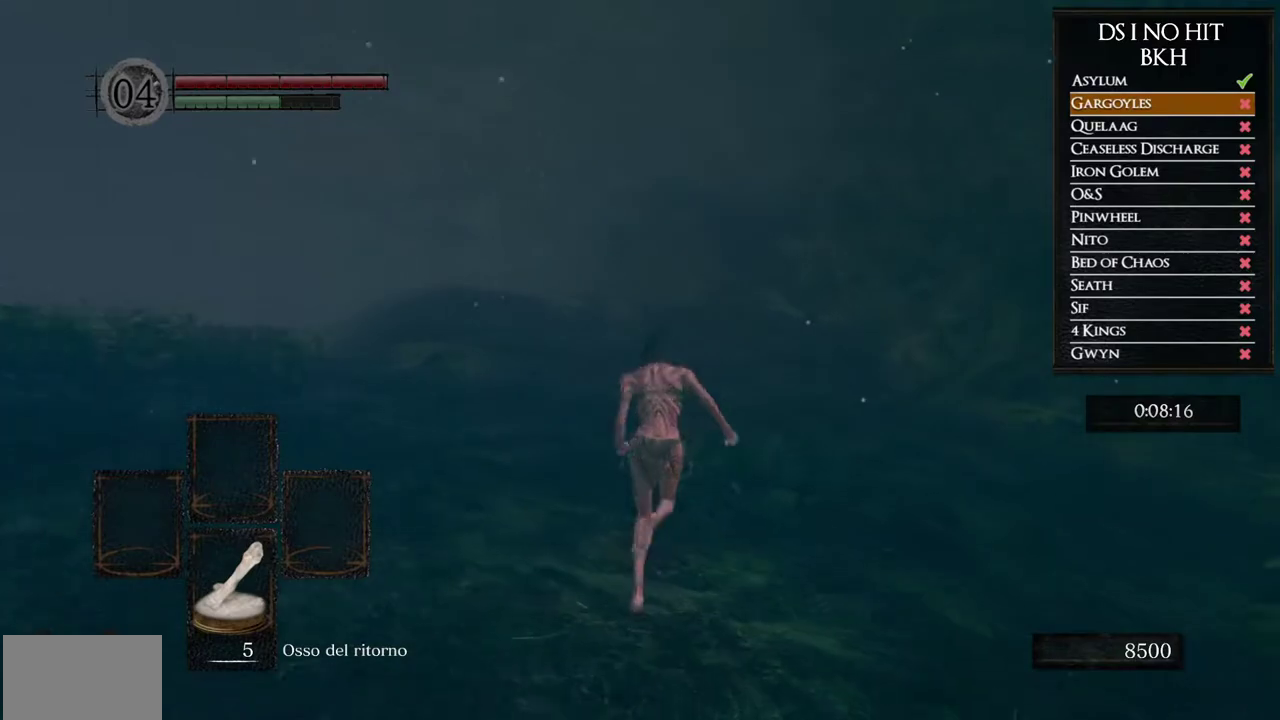
{"buttons": ["B"], "left_stick": "up", "right_stick": "center", "events": []}
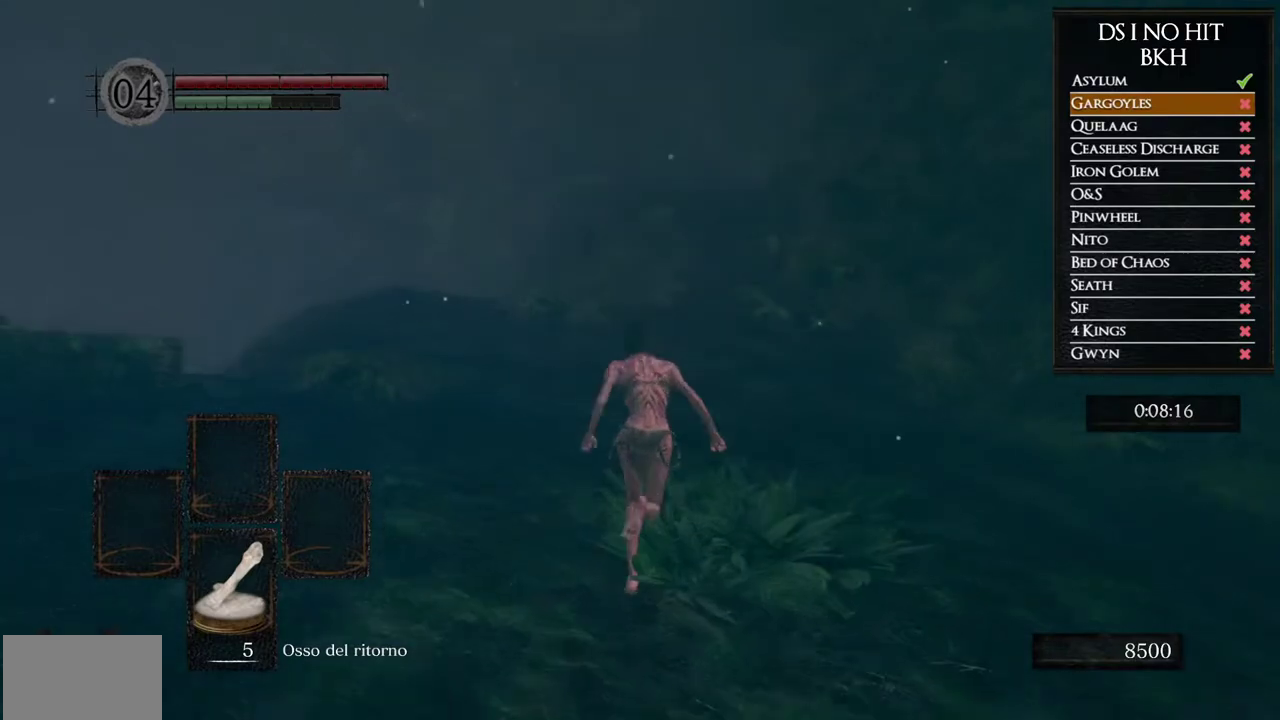
{"buttons": ["B"], "left_stick": "up", "right_stick": "center", "events": []}
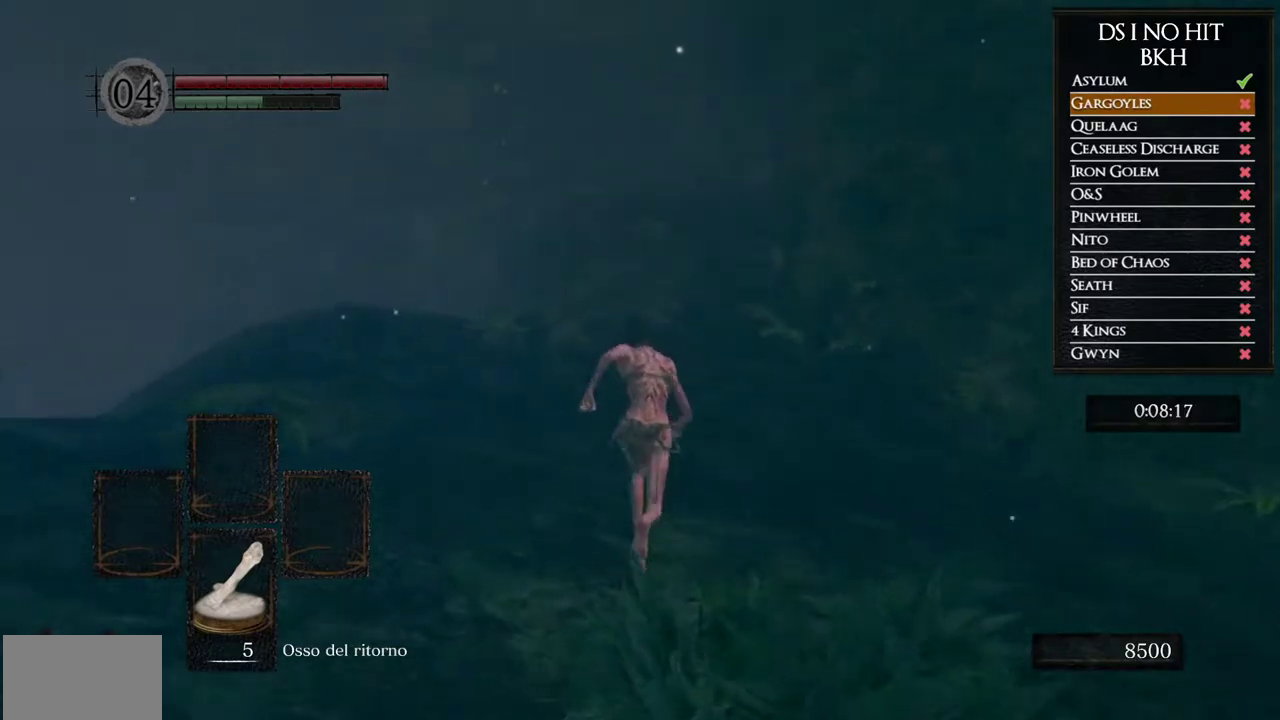
{"buttons": ["B"], "left_stick": "up", "right_stick": "center", "events": []}
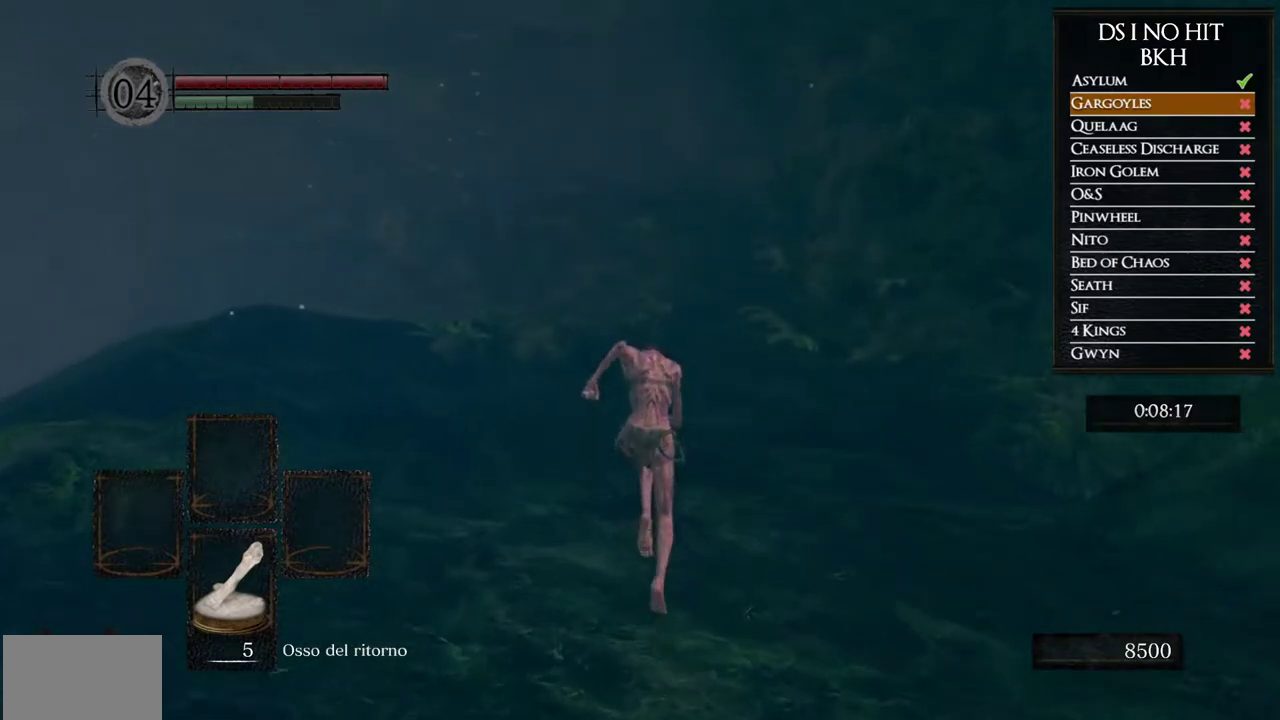
{"buttons": ["B"], "left_stick": "up", "right_stick": "center", "events": []}